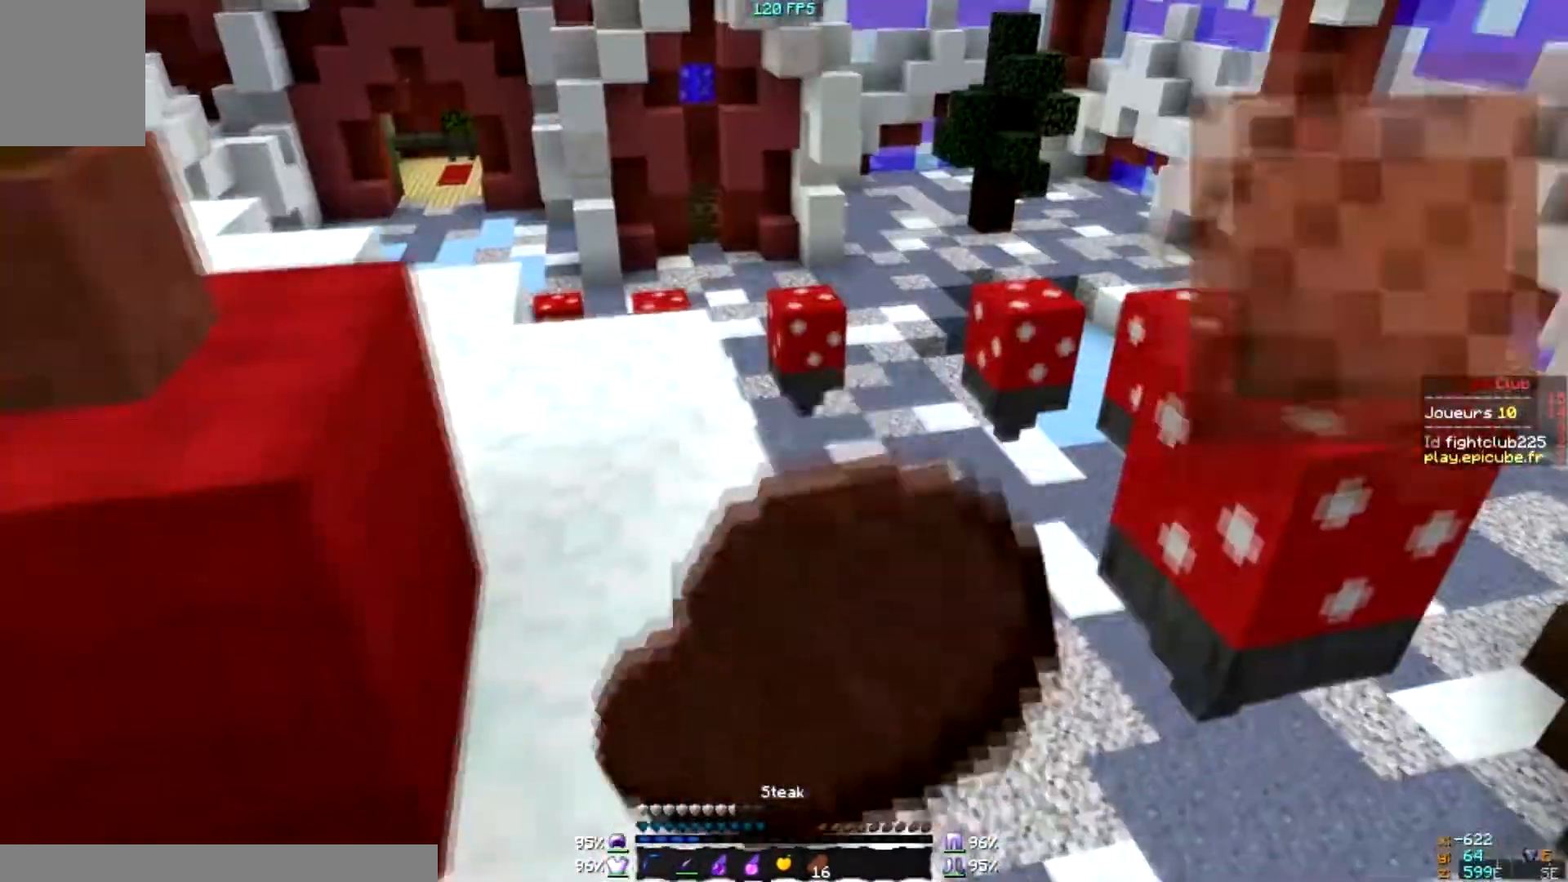
Gameplay with keyboard and mouse; each line is a JSON object with the keys and mouse buttons held at the frame after it. "events" lists presses ("down") and releases ("up") of "a", "d", "s", "w", "mouse_left" and "mouse_right" between this image and that frame as [ms after this image, input, new state], when the widget could be followed in between. "mouse_left", "mouse_right" = the "left", "right" buttons of the "mouse" list. No other keys are recorded. Fast repeated clicks can show as one long hold. Mouse movement is not recorded.
{"keys": [], "mouse": ["left", "right"], "events": []}
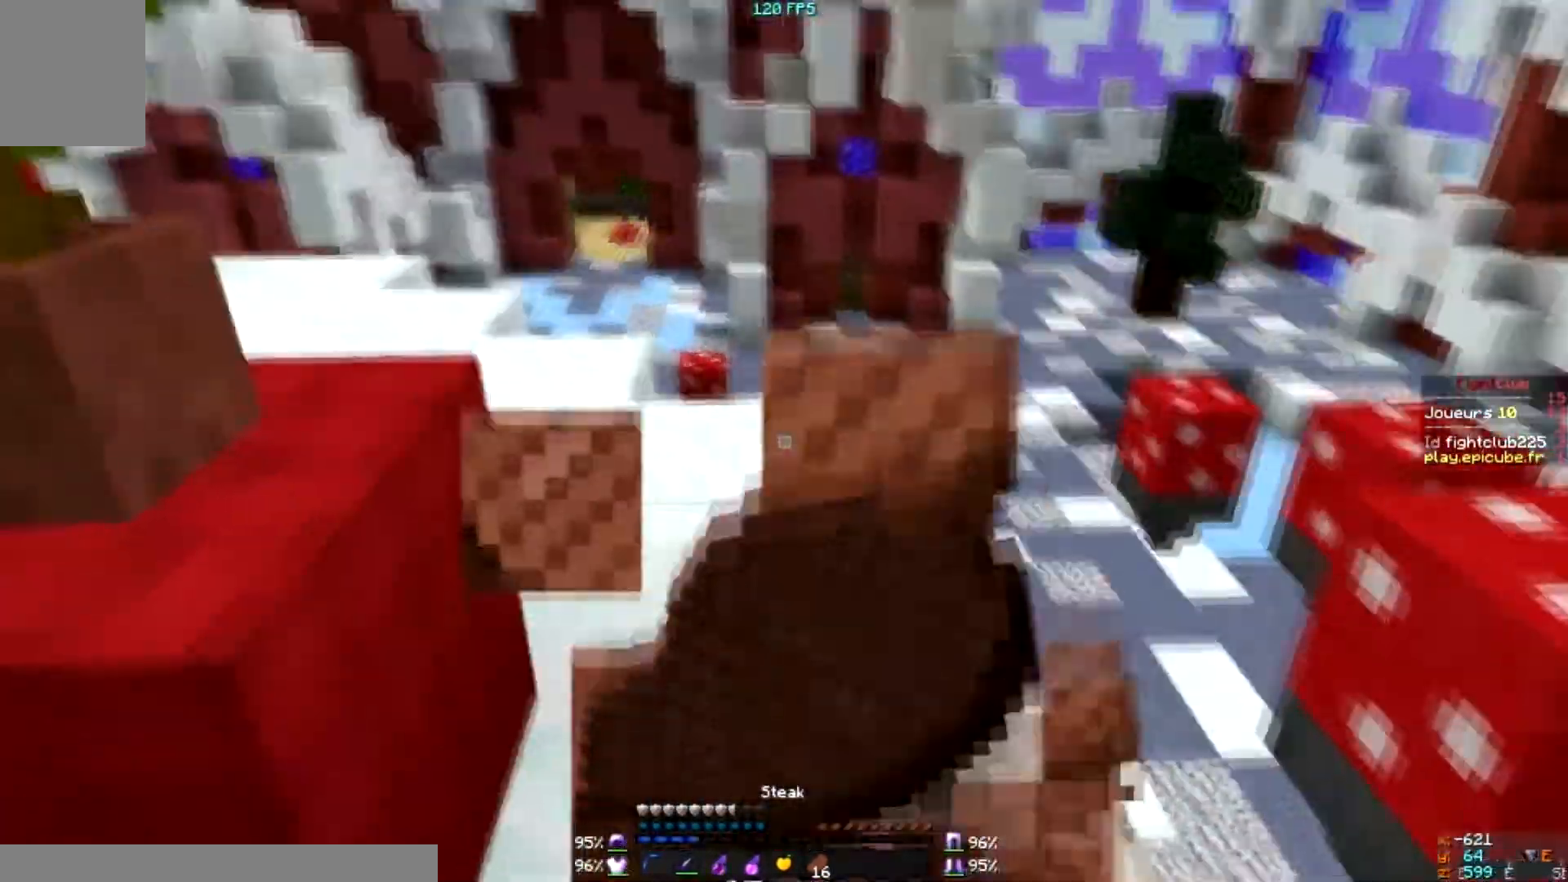
{"keys": [], "mouse": ["left", "right"], "events": []}
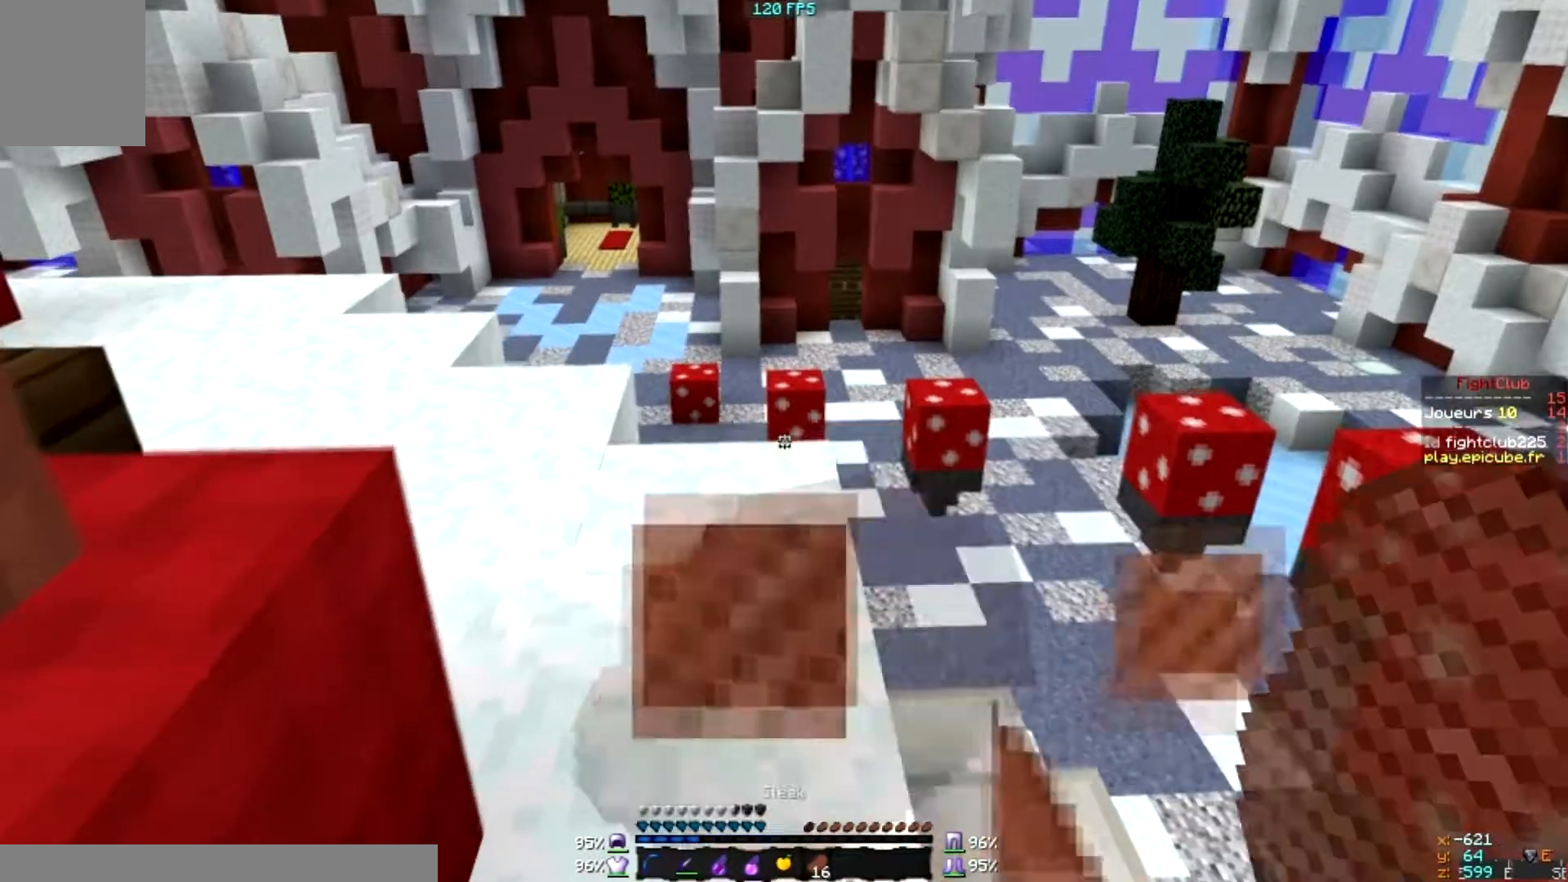
{"keys": [], "mouse": [], "events": [[300, "mouse_left", "up"], [300, "mouse_right", "up"]]}
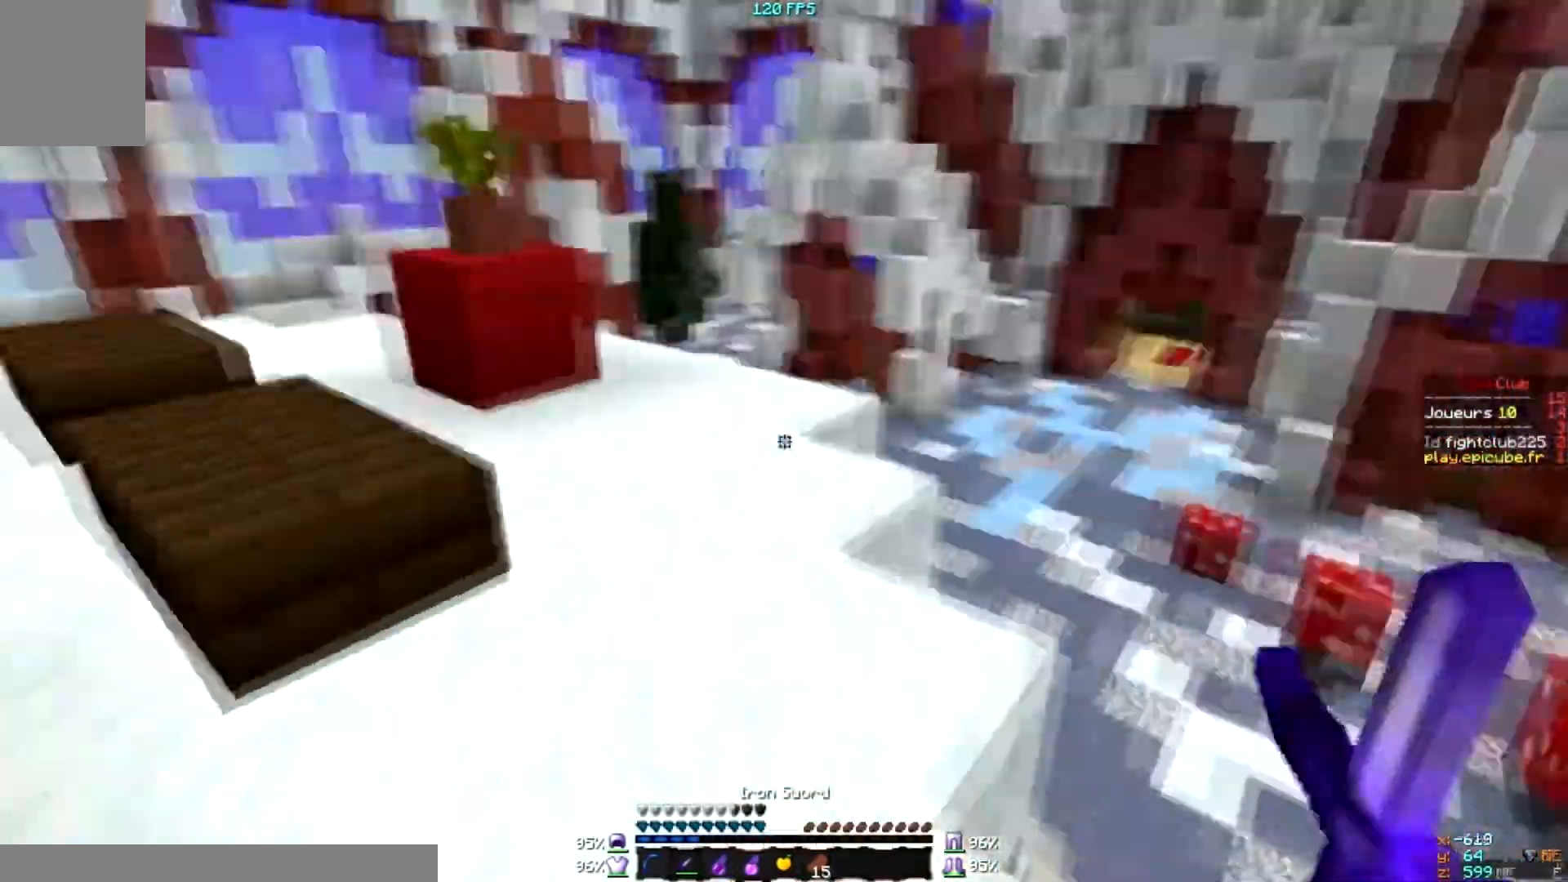
{"keys": [], "mouse": [], "events": []}
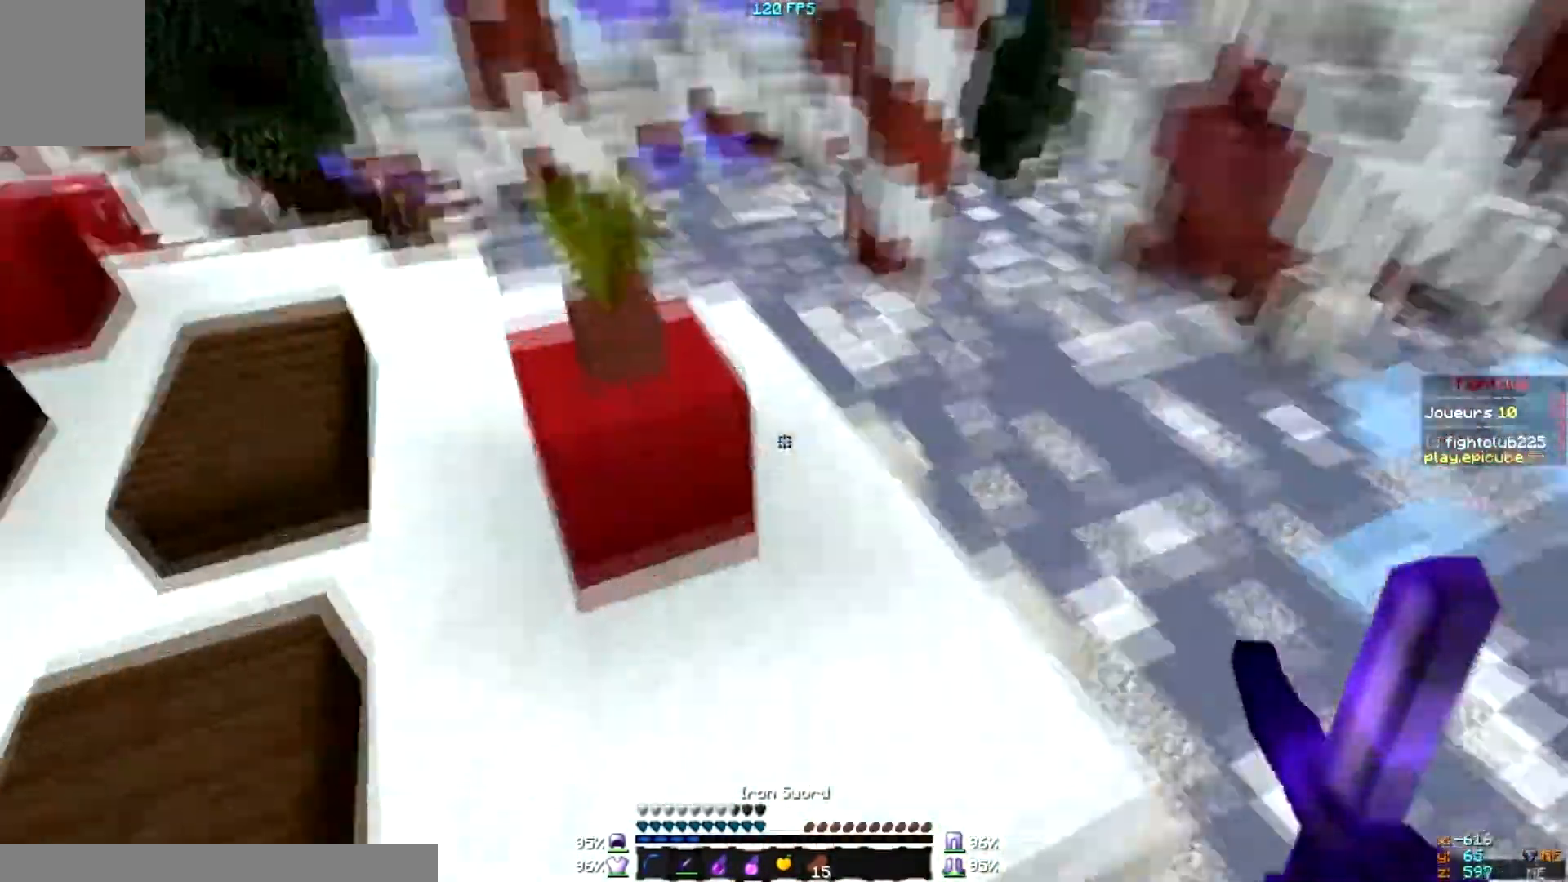
{"keys": [], "mouse": [], "events": []}
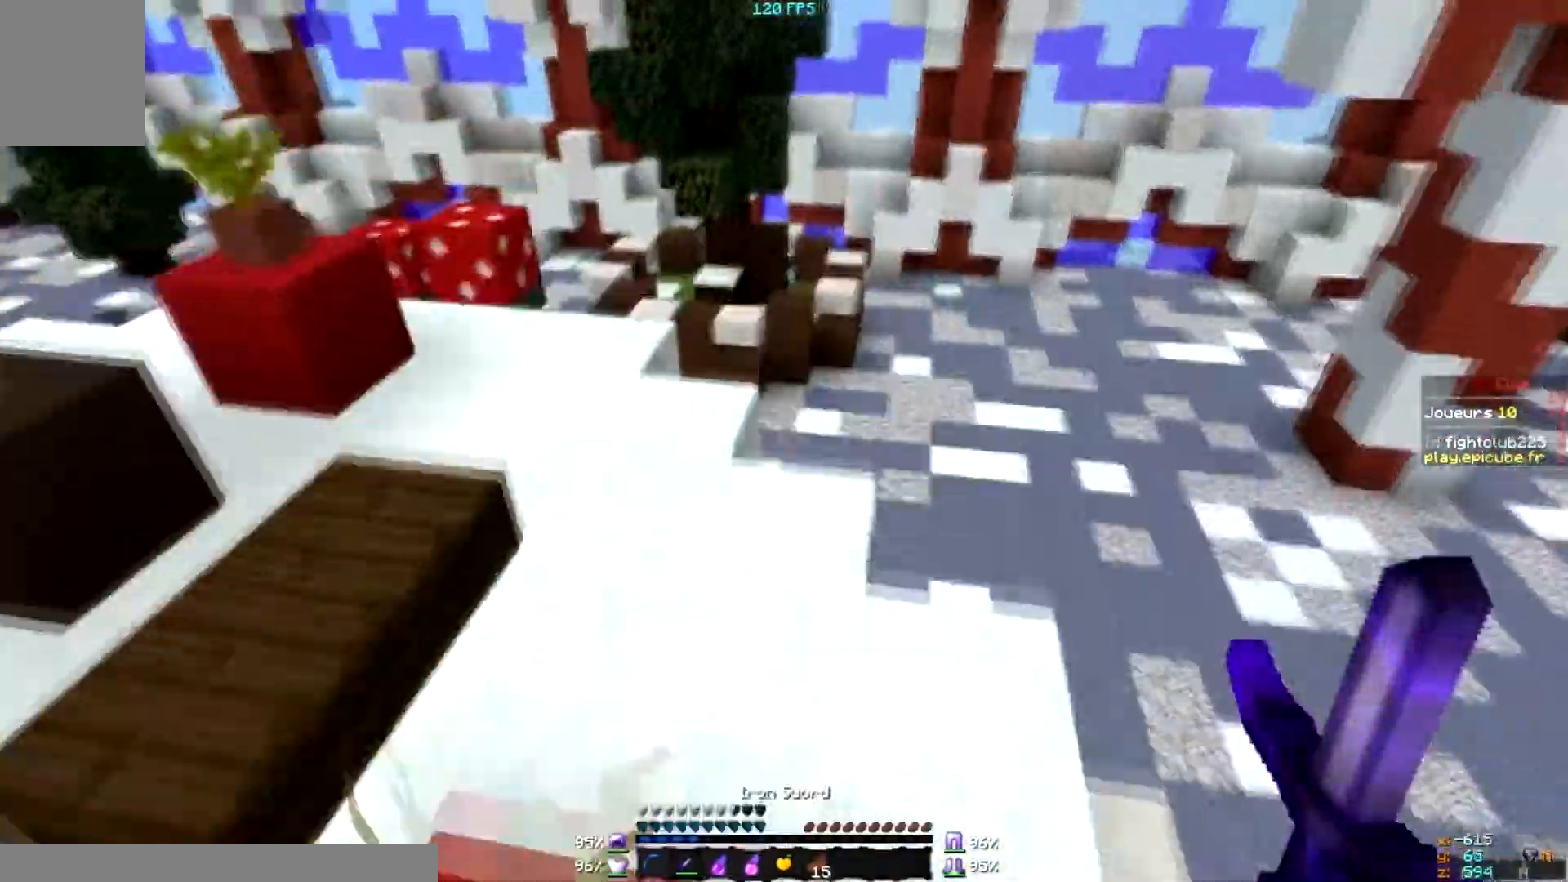
{"keys": [], "mouse": [], "events": []}
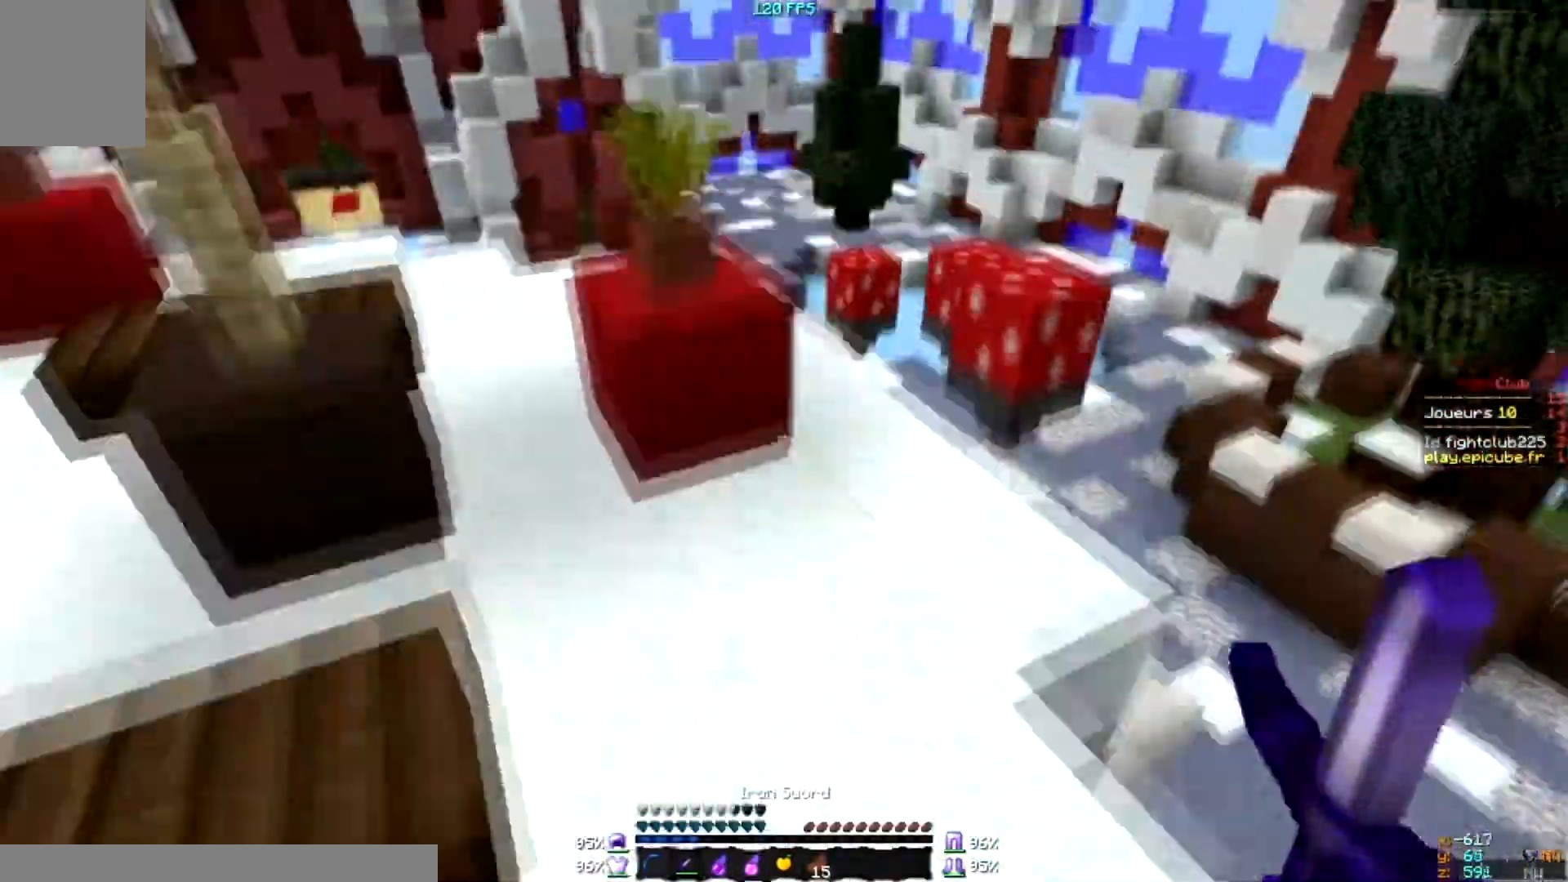
{"keys": [], "mouse": [], "events": []}
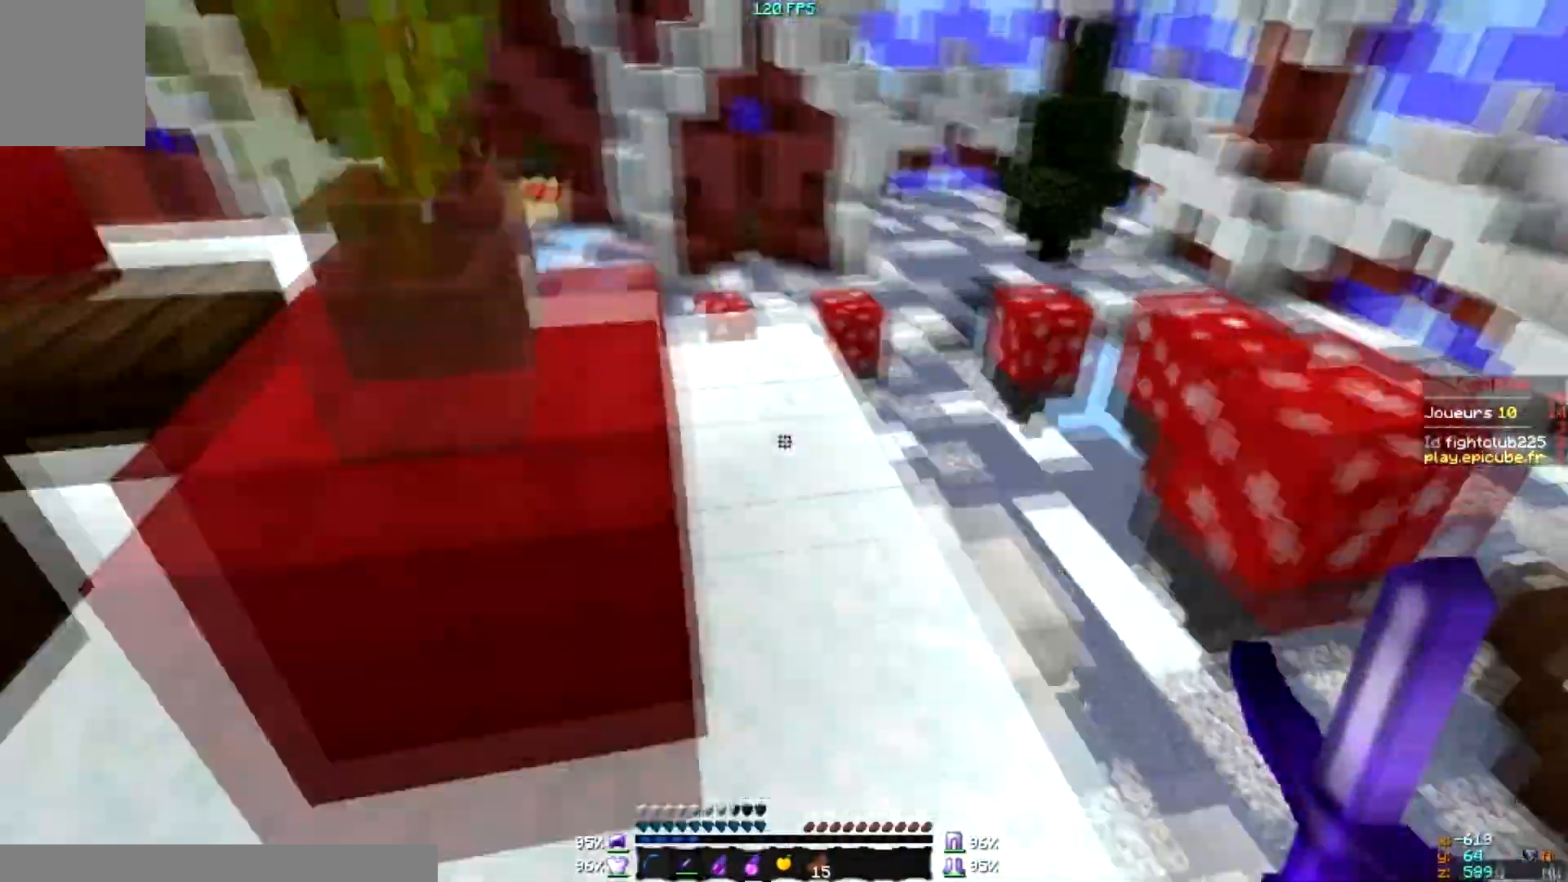
{"keys": [], "mouse": [], "events": []}
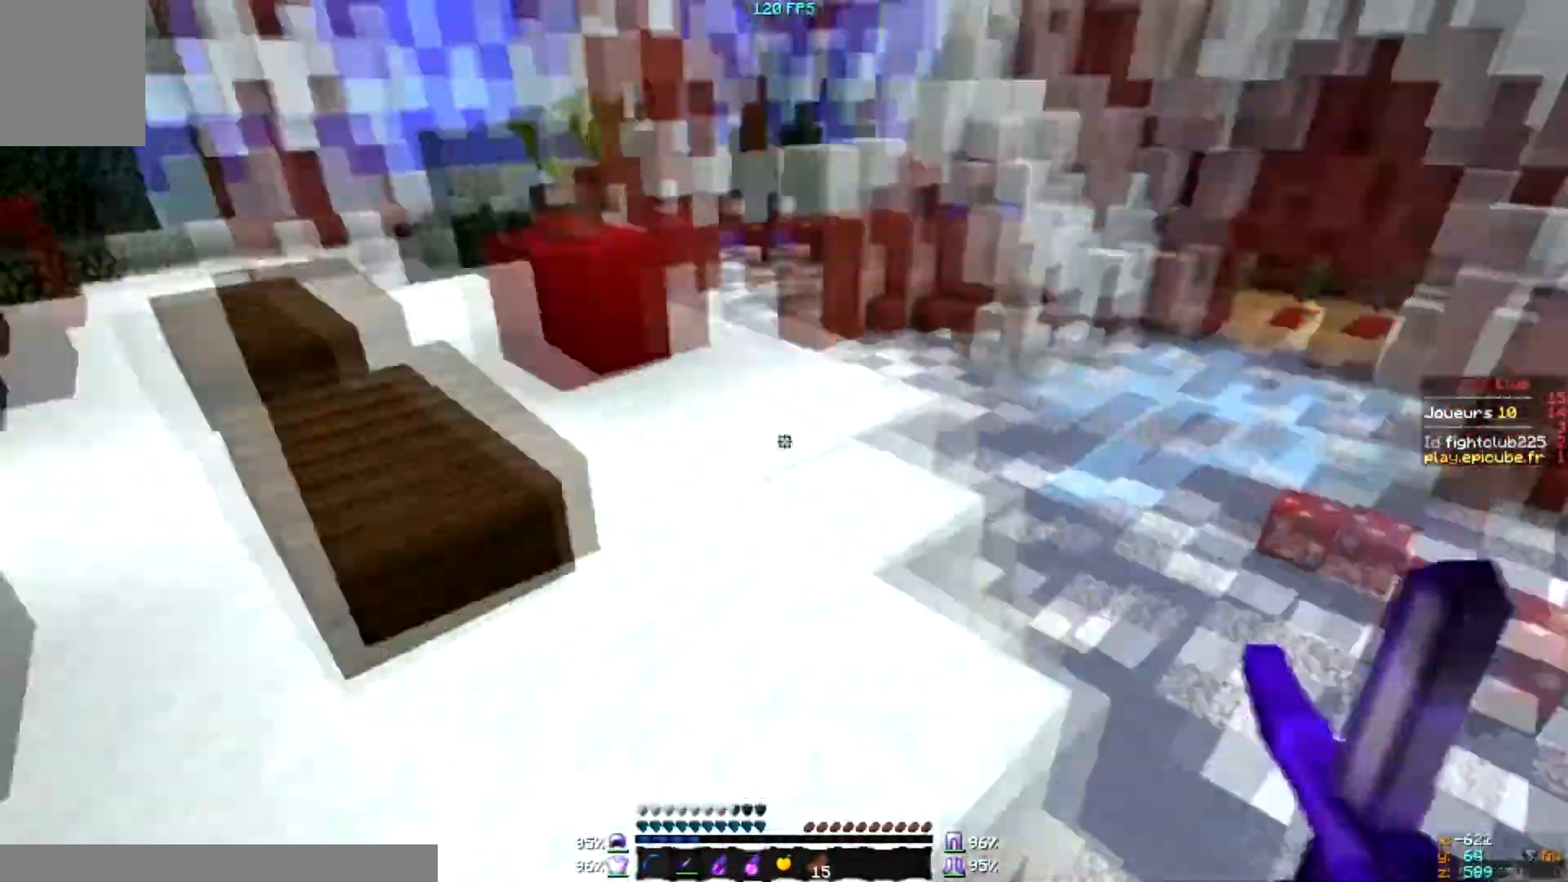
{"keys": [], "mouse": [], "events": []}
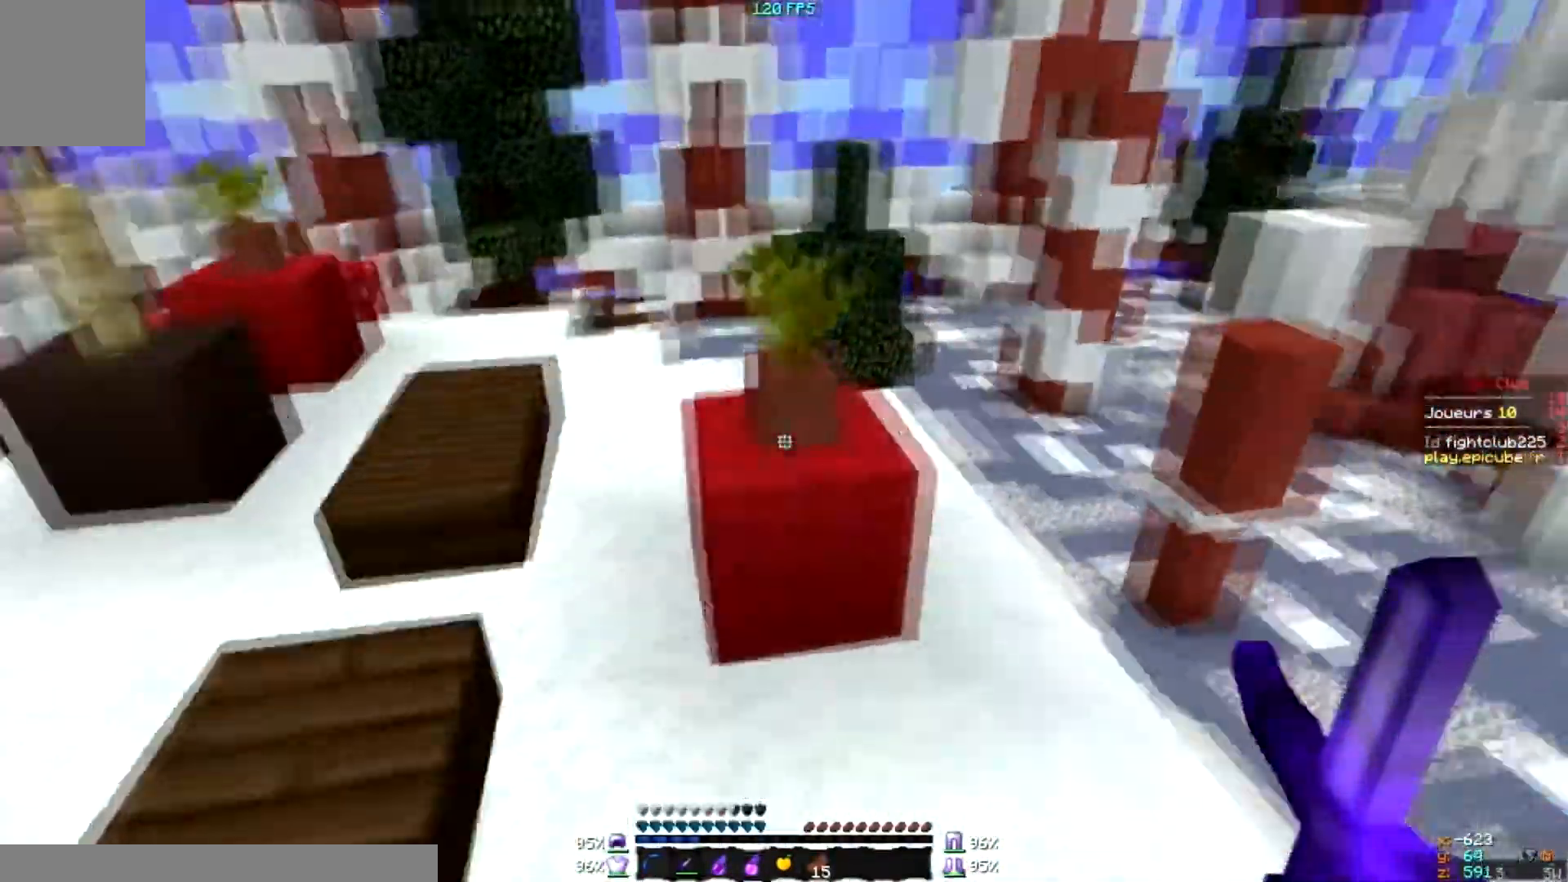
{"keys": [], "mouse": [], "events": []}
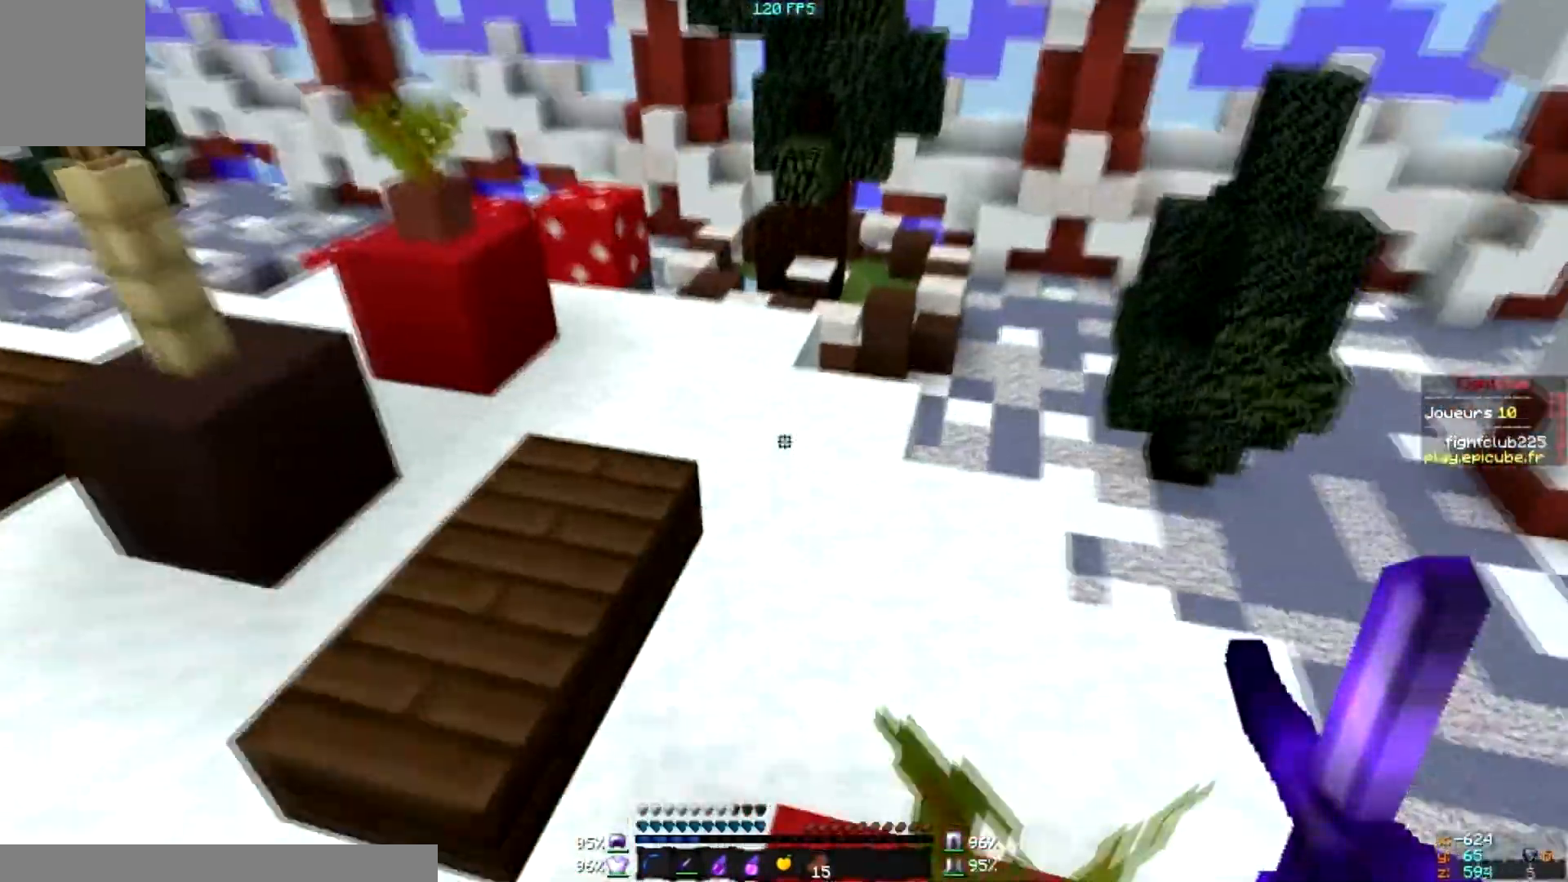
{"keys": [], "mouse": [], "events": []}
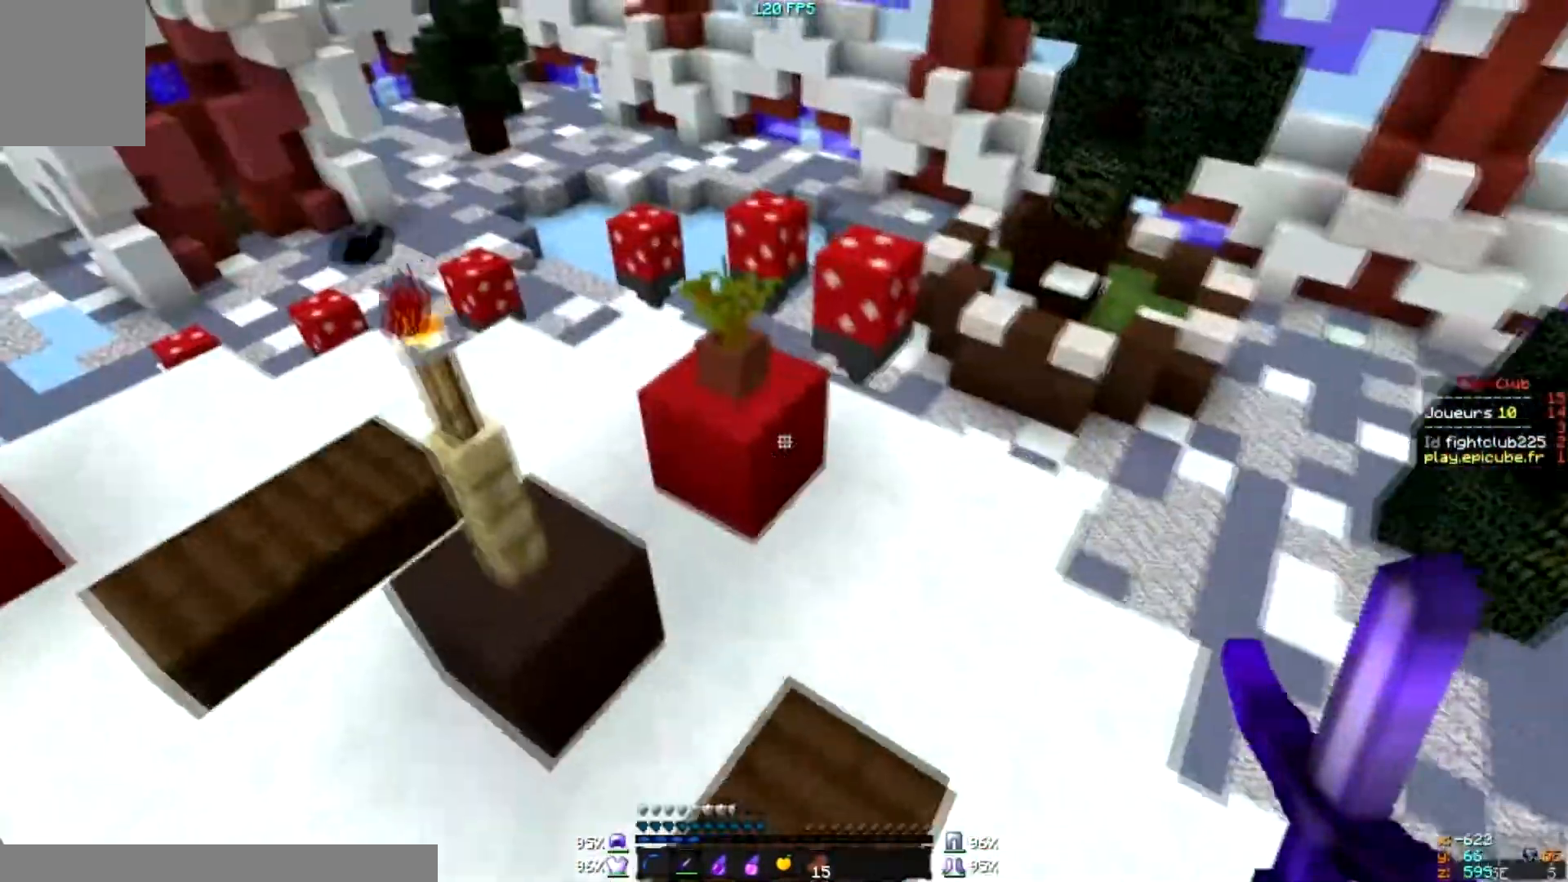
{"keys": [], "mouse": [], "events": []}
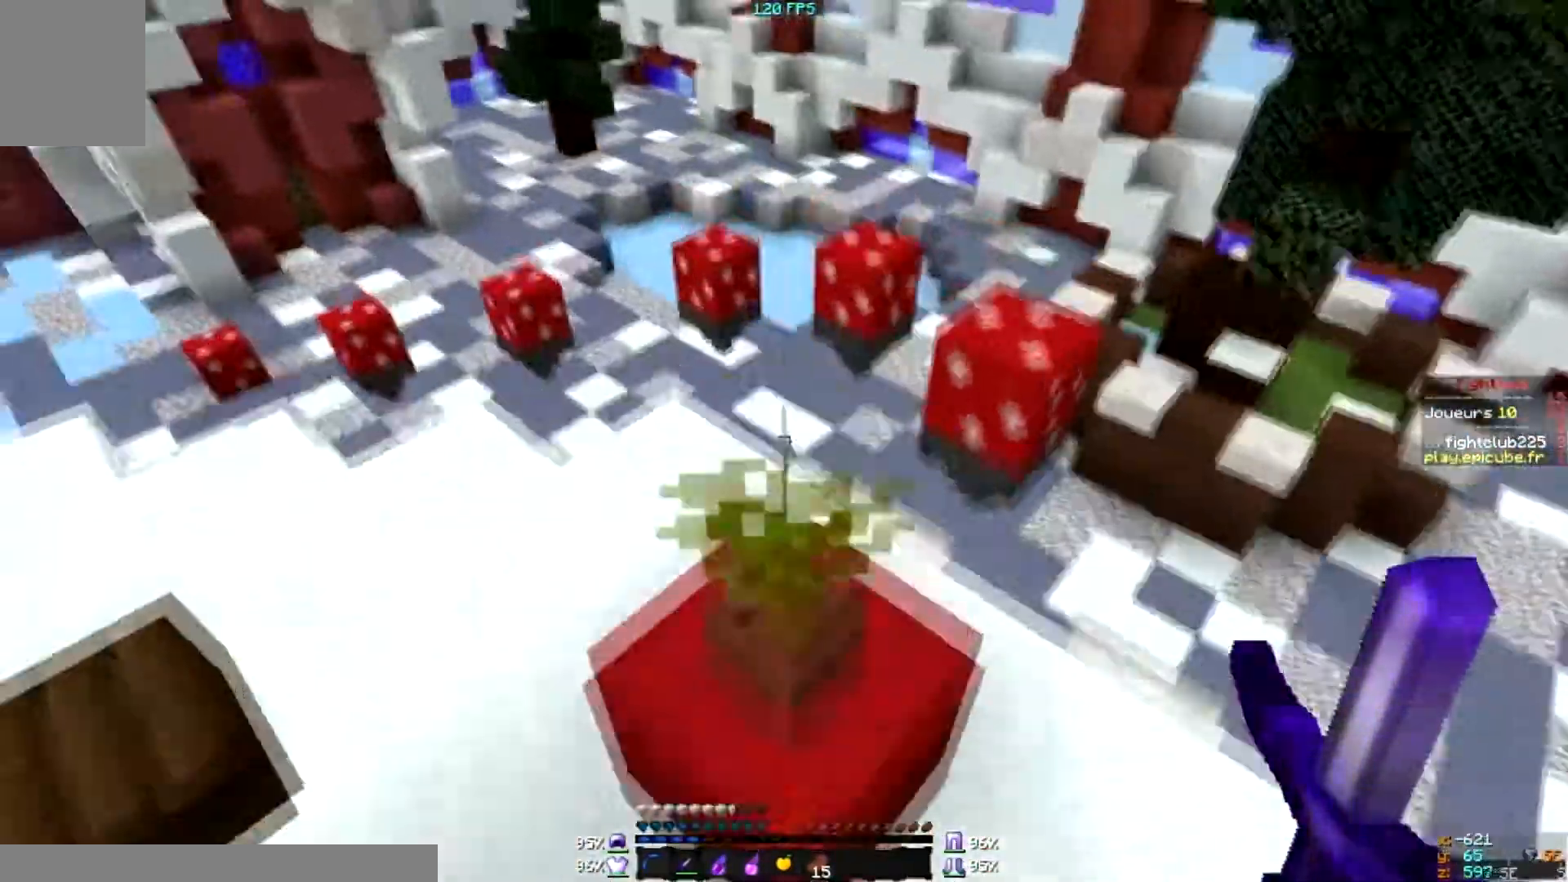
{"keys": [], "mouse": [], "events": [[200, "s", "down"], [400, "s", "up"]]}
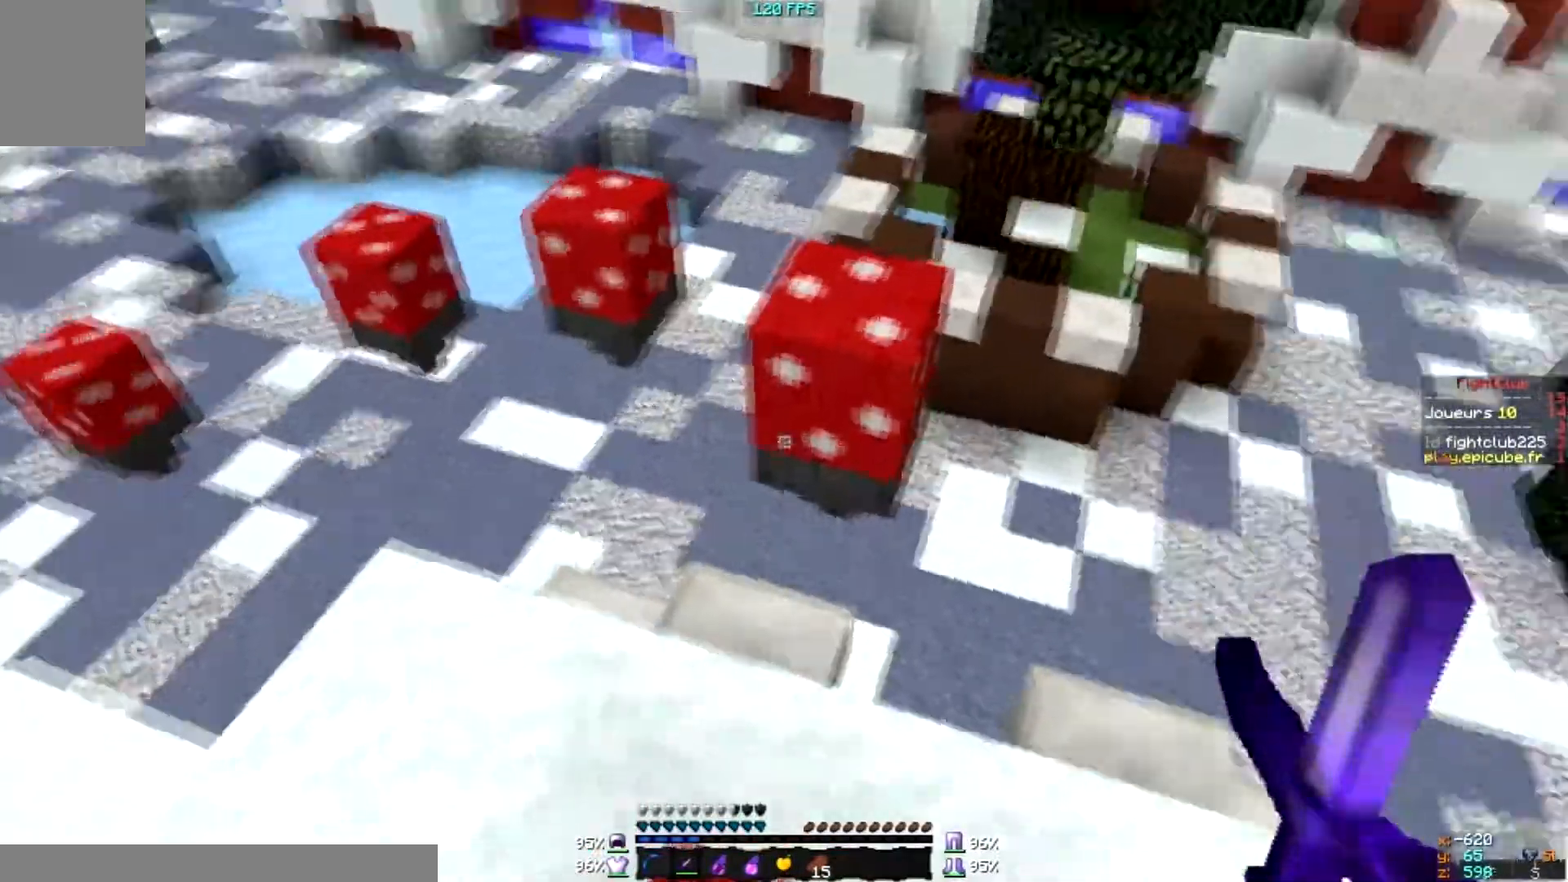
{"keys": [], "mouse": [], "events": []}
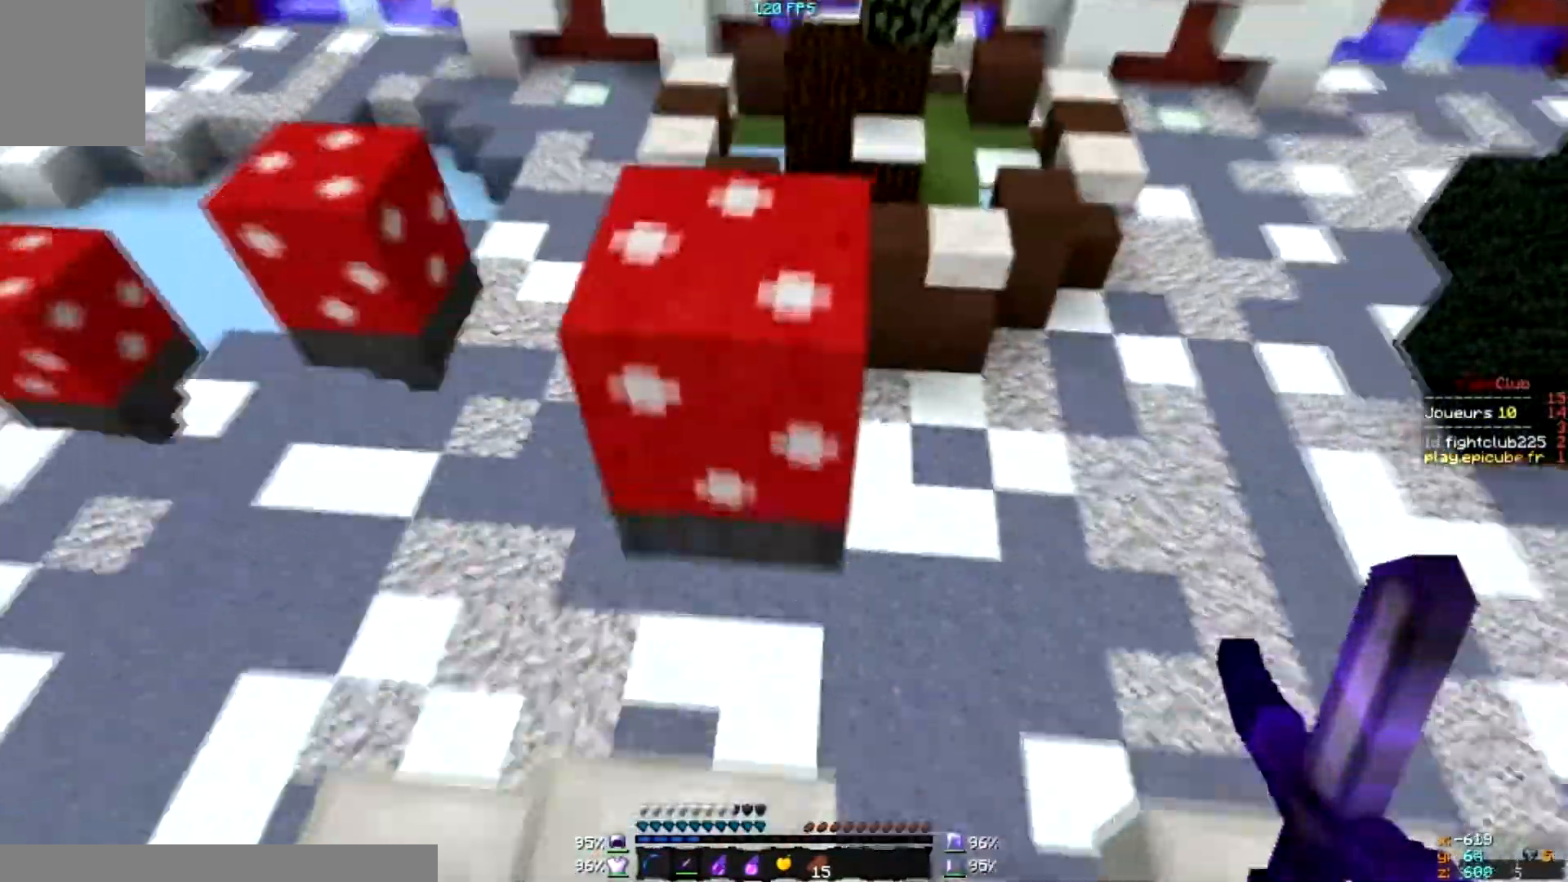
{"keys": [], "mouse": [], "events": []}
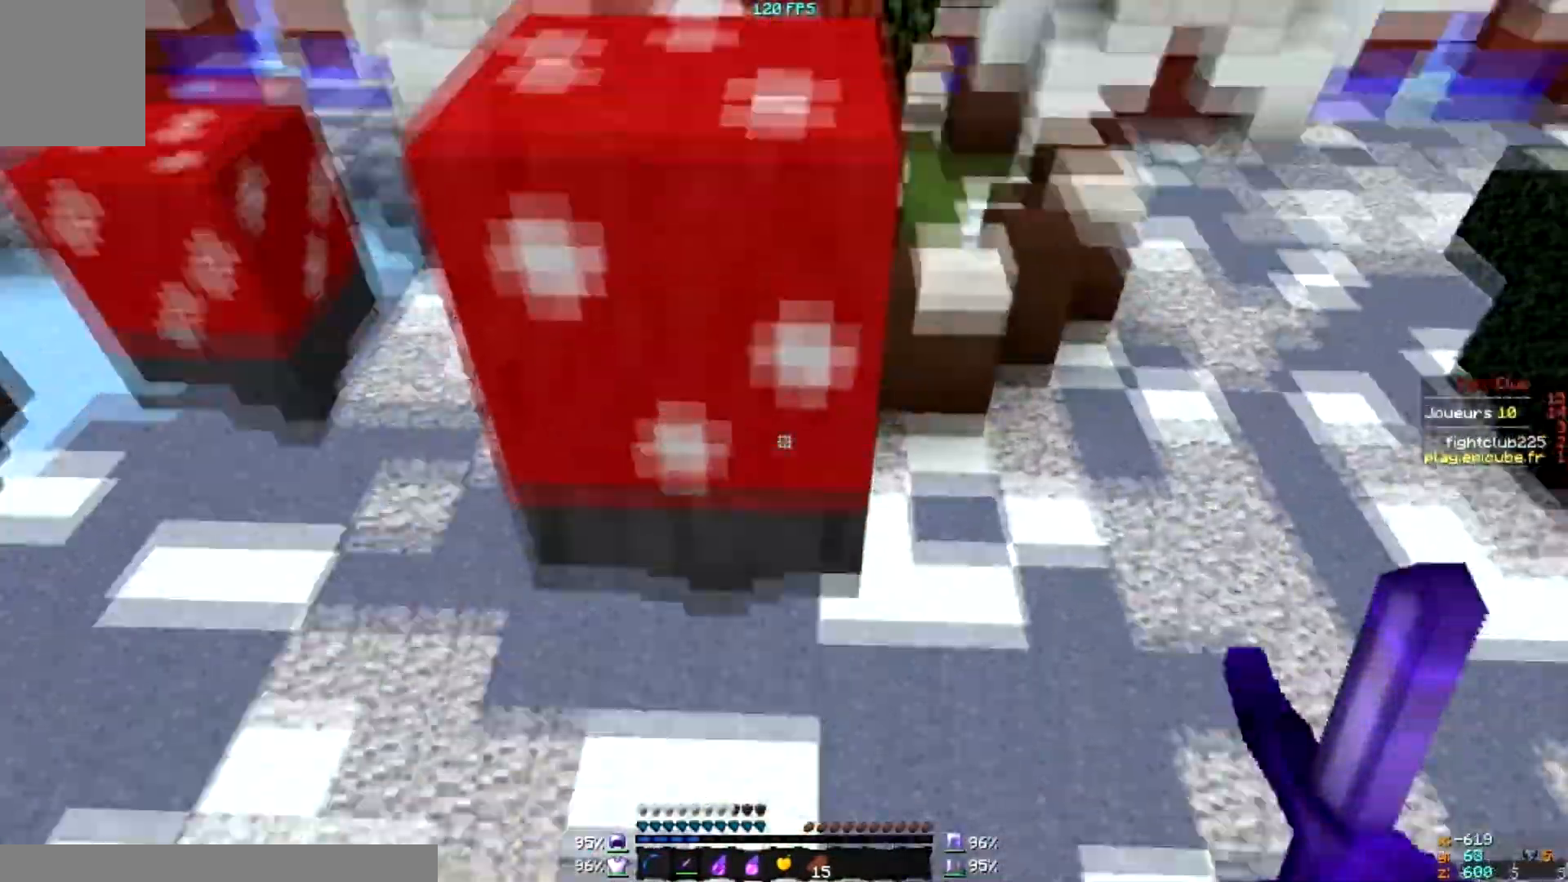
{"keys": ["s"], "mouse": [], "events": [[434, "s", "down"]]}
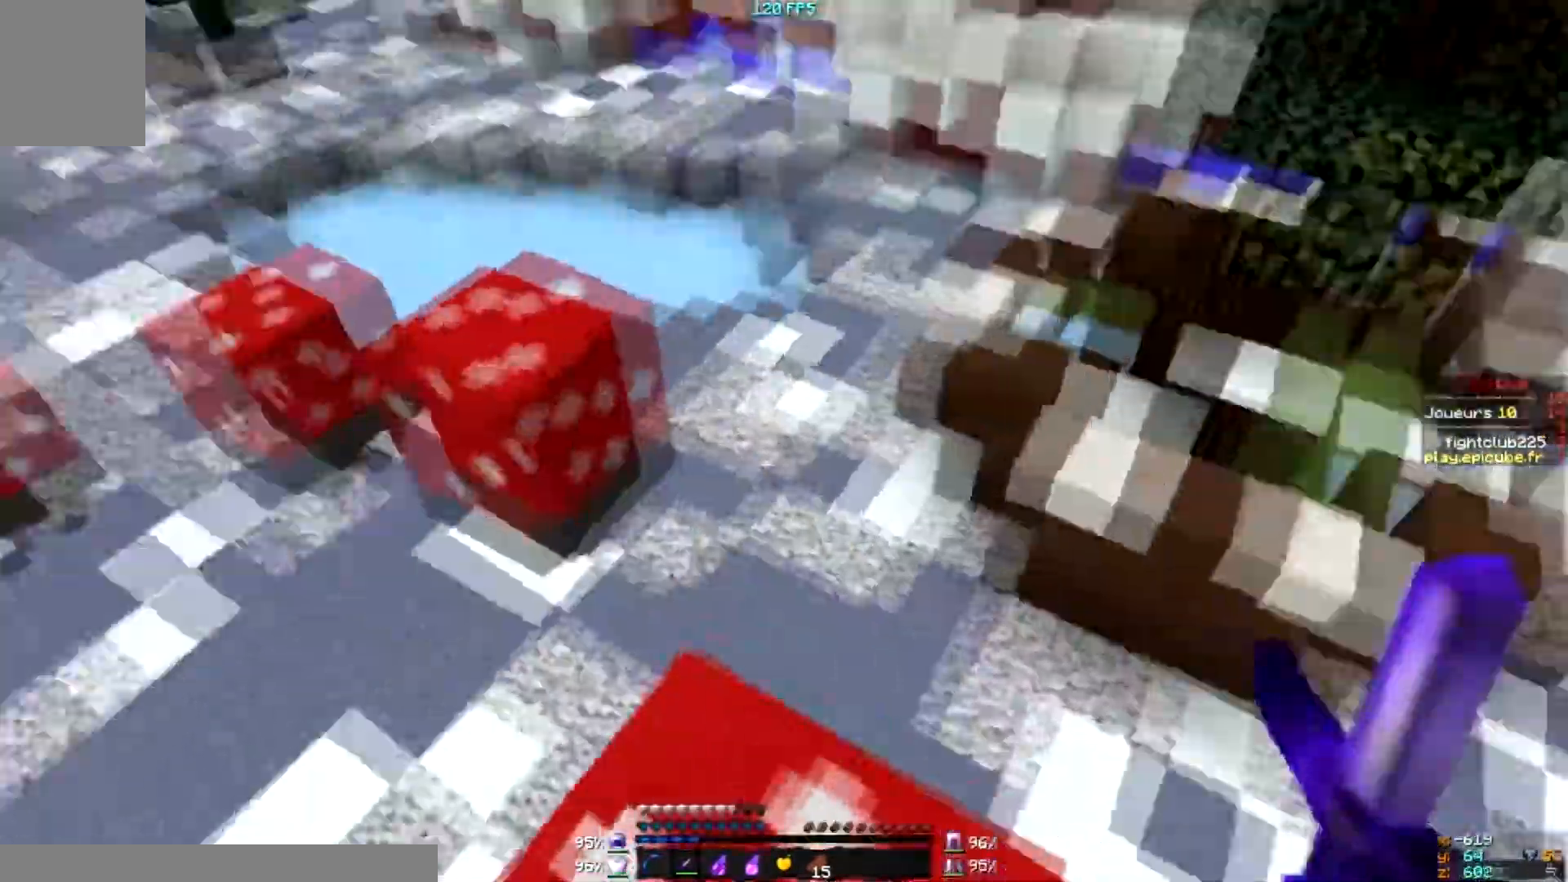
{"keys": [], "mouse": [], "events": [[100, "s", "up"]]}
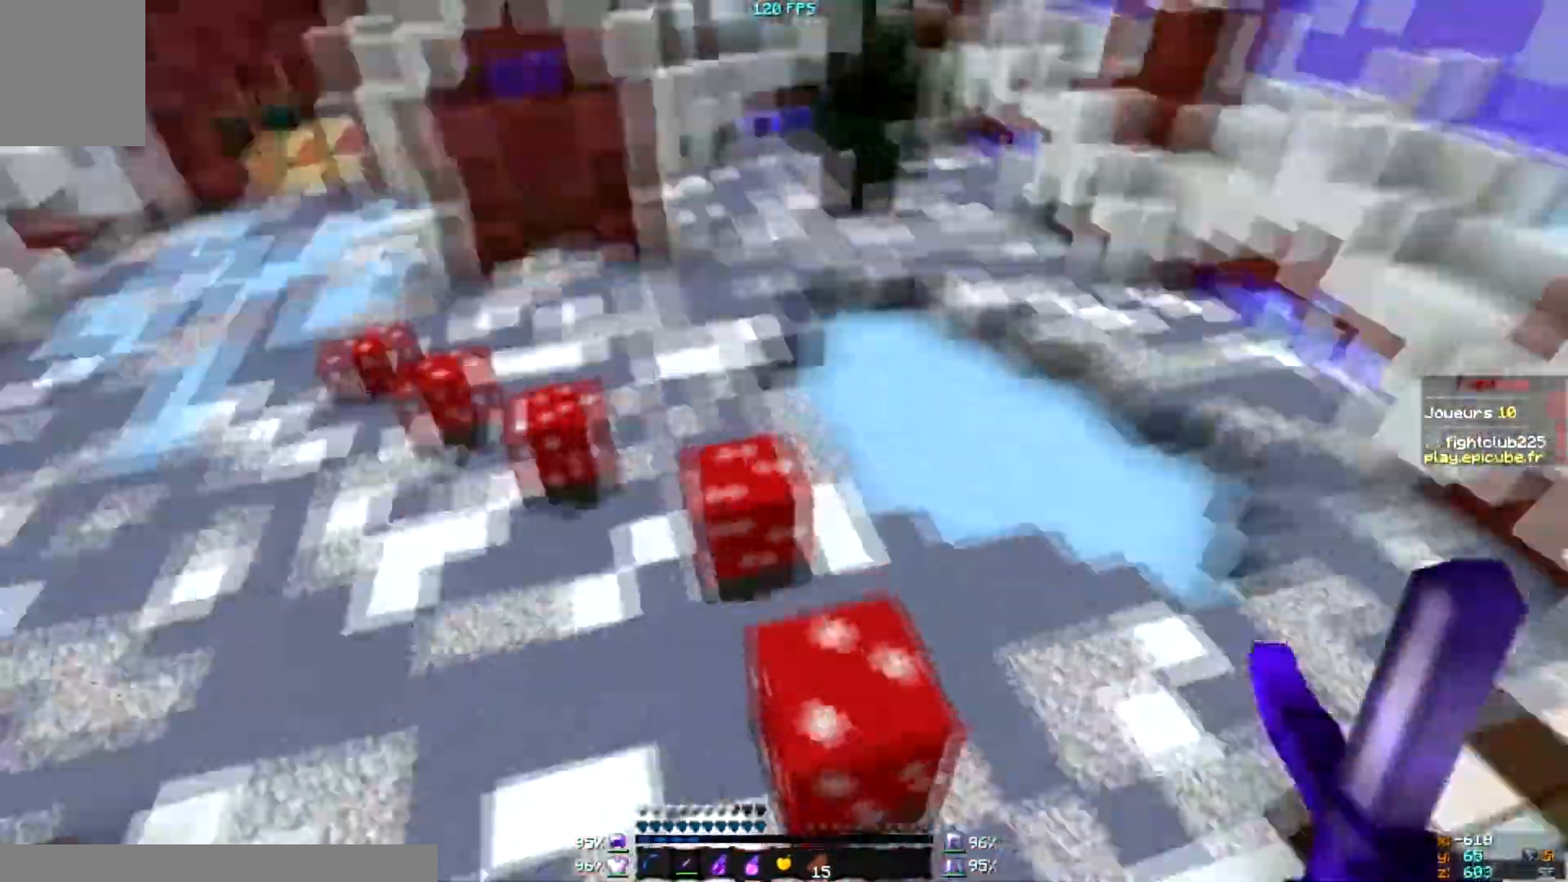
{"keys": [], "mouse": [], "events": []}
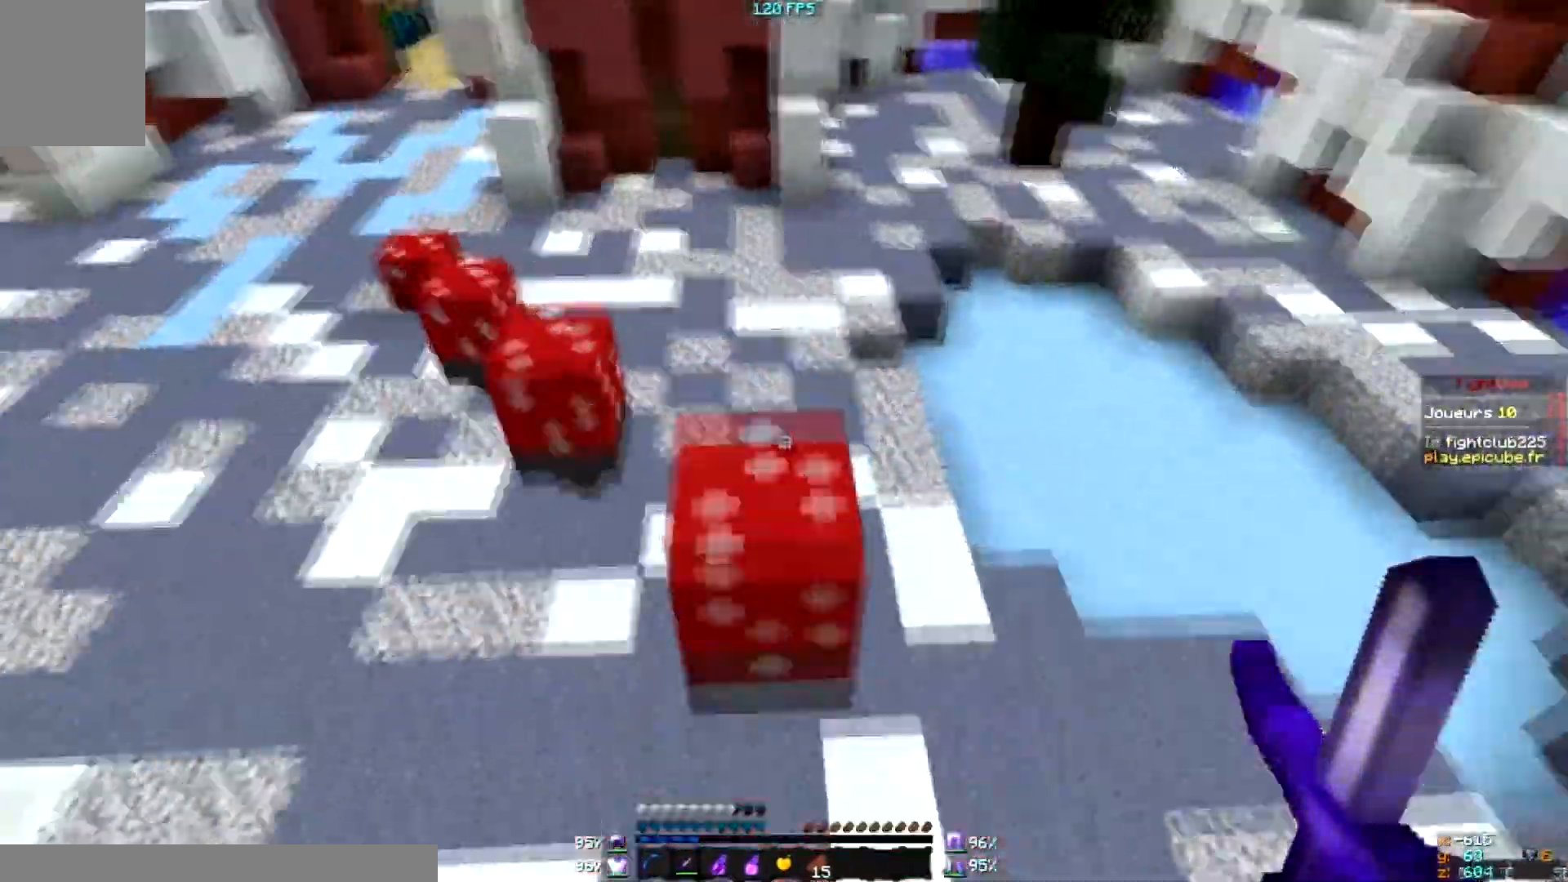
{"keys": ["s"], "mouse": [], "events": [[500, "s", "down"]]}
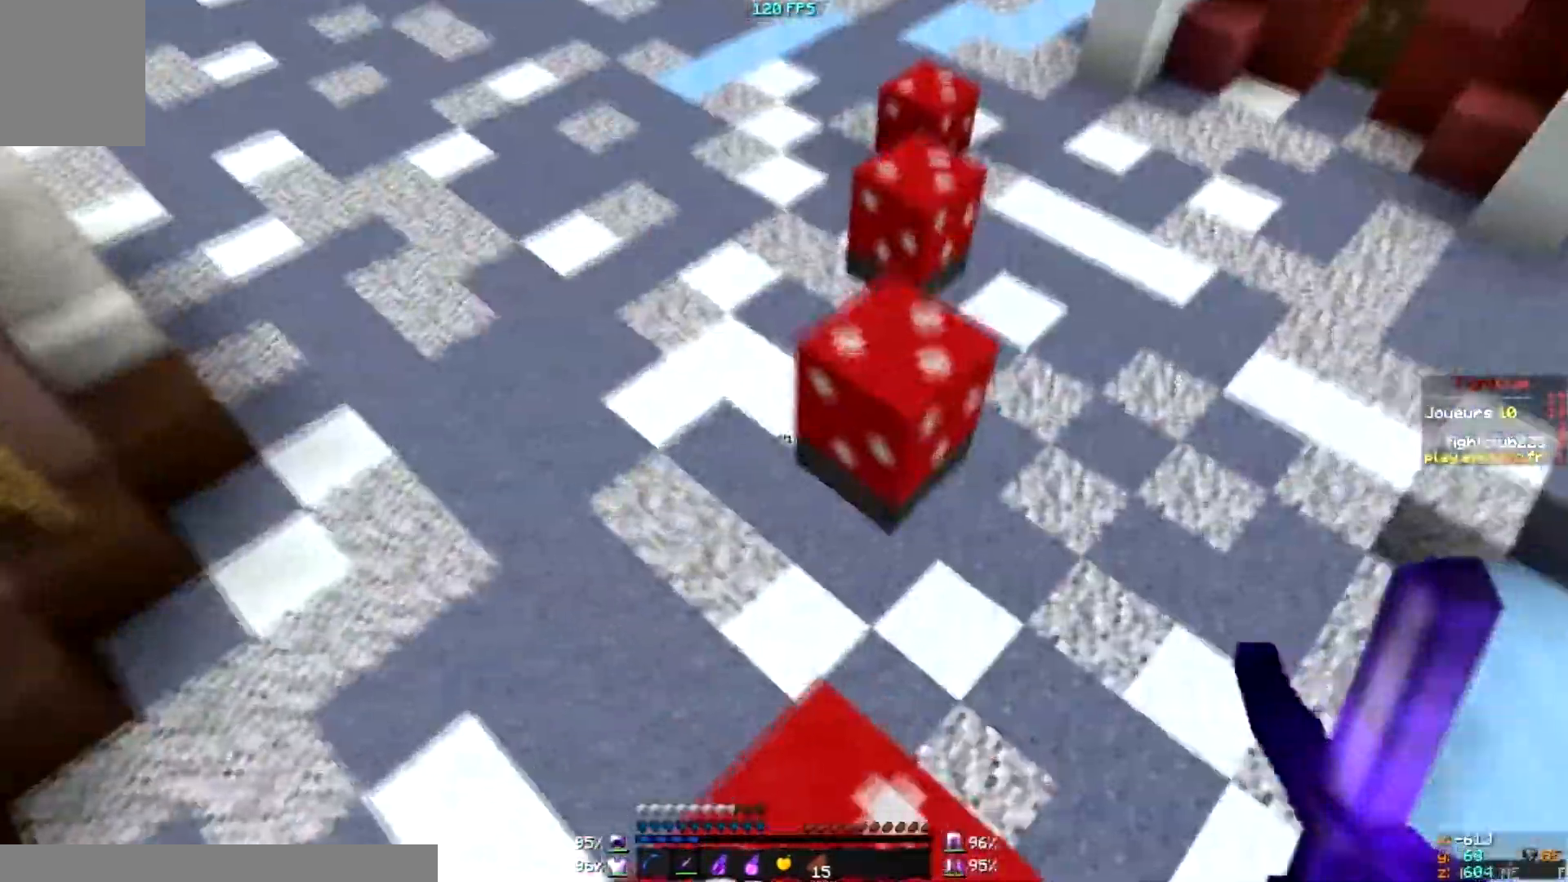
{"keys": [], "mouse": [], "events": [[100, "s", "up"]]}